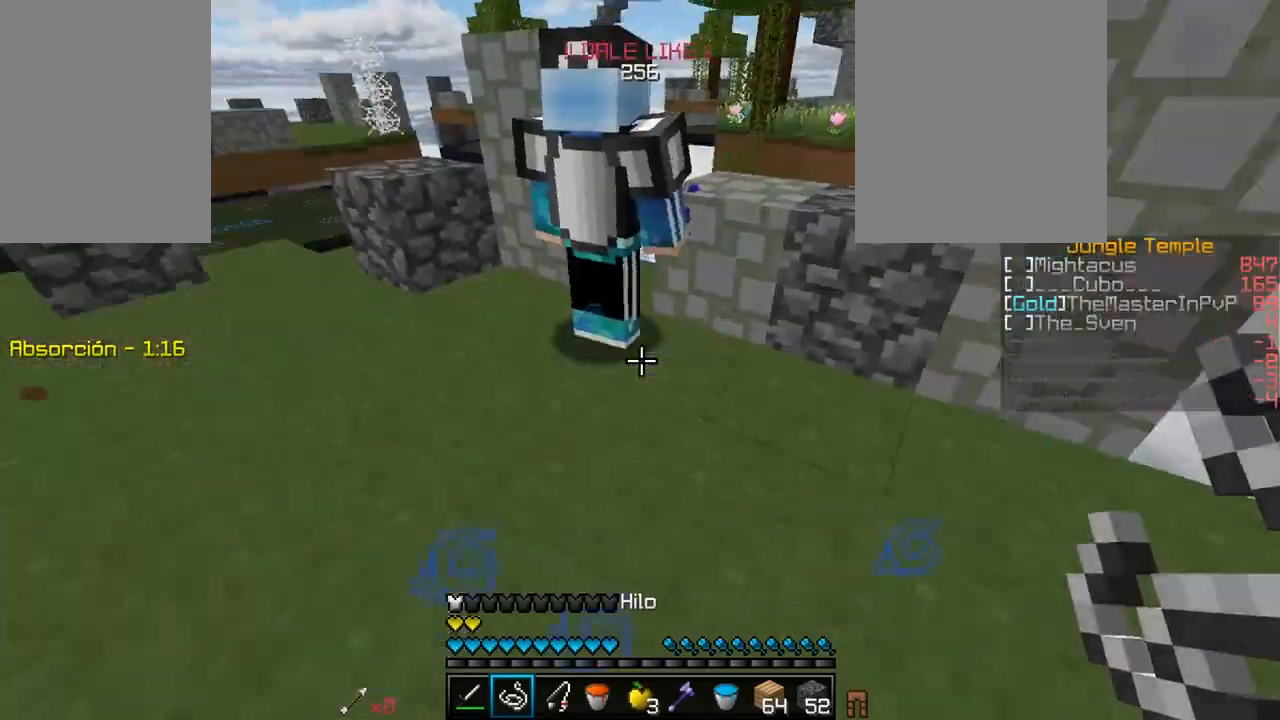
Gameplay with keyboard and mouse; each line is a JSON object with the keys and mouse buttons held at the frame after it. "events" lists presses ("down") and releases ("up") of "a", "d", "s", "w", "mouse_left" and "mouse_right" between this image and that frame as [ms after this image, input, new state], when the widget could be followed in between. "mouse_left", "mouse_right" = the "left", "right" buttons of the "mouse" list. No other keys are recorded. Fast repeated clicks can show as one long hold. Mouse movement is not recorded.
{"keys": ["a"], "mouse": [], "events": [[250, "a", "down"]]}
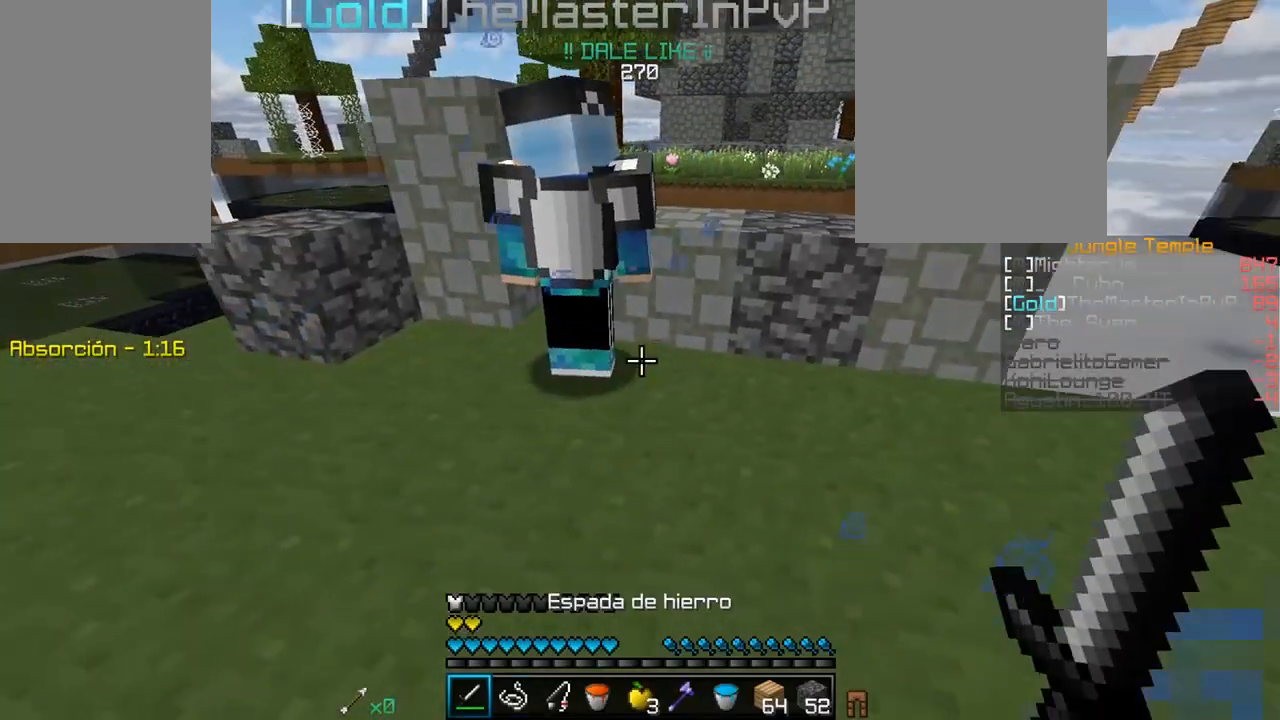
{"keys": ["w"], "mouse": [], "events": [[50, "a", "up"], [500, "w", "down"]]}
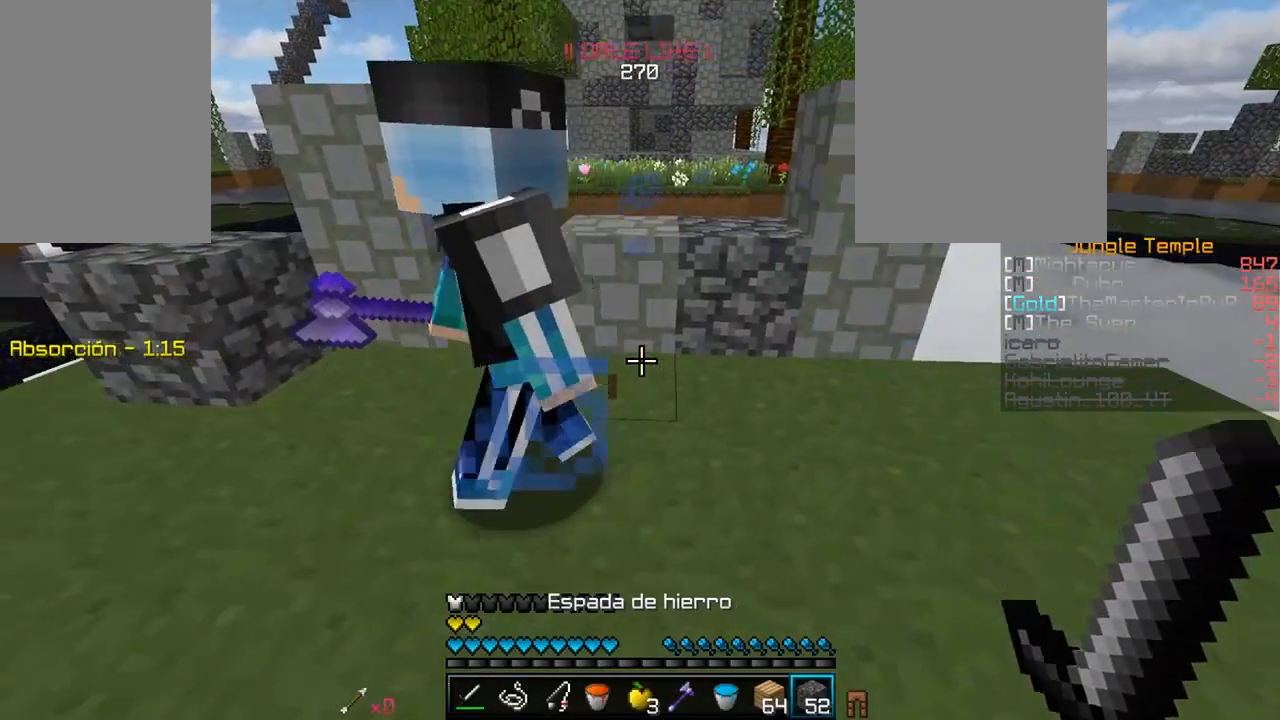
{"keys": ["w"], "mouse": [], "events": []}
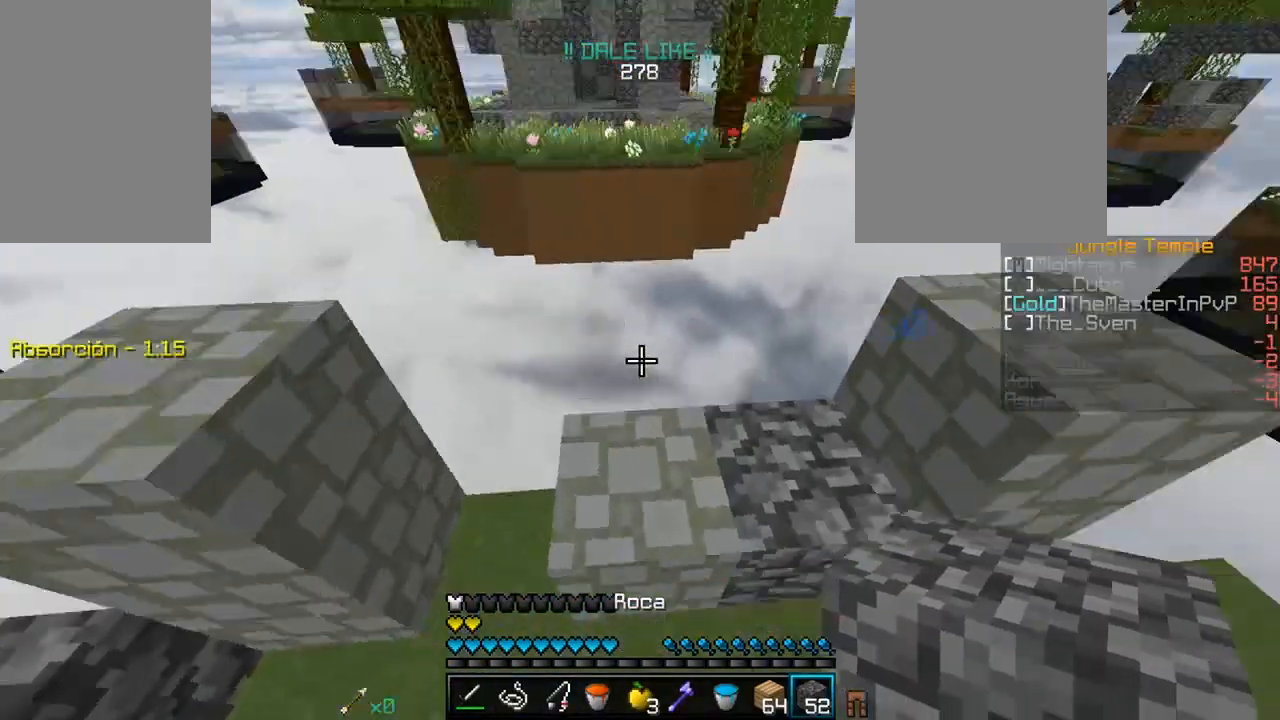
{"keys": ["a", "s"], "mouse": [], "events": [[150, "w", "up"], [200, "a", "down"], [200, "s", "down"]]}
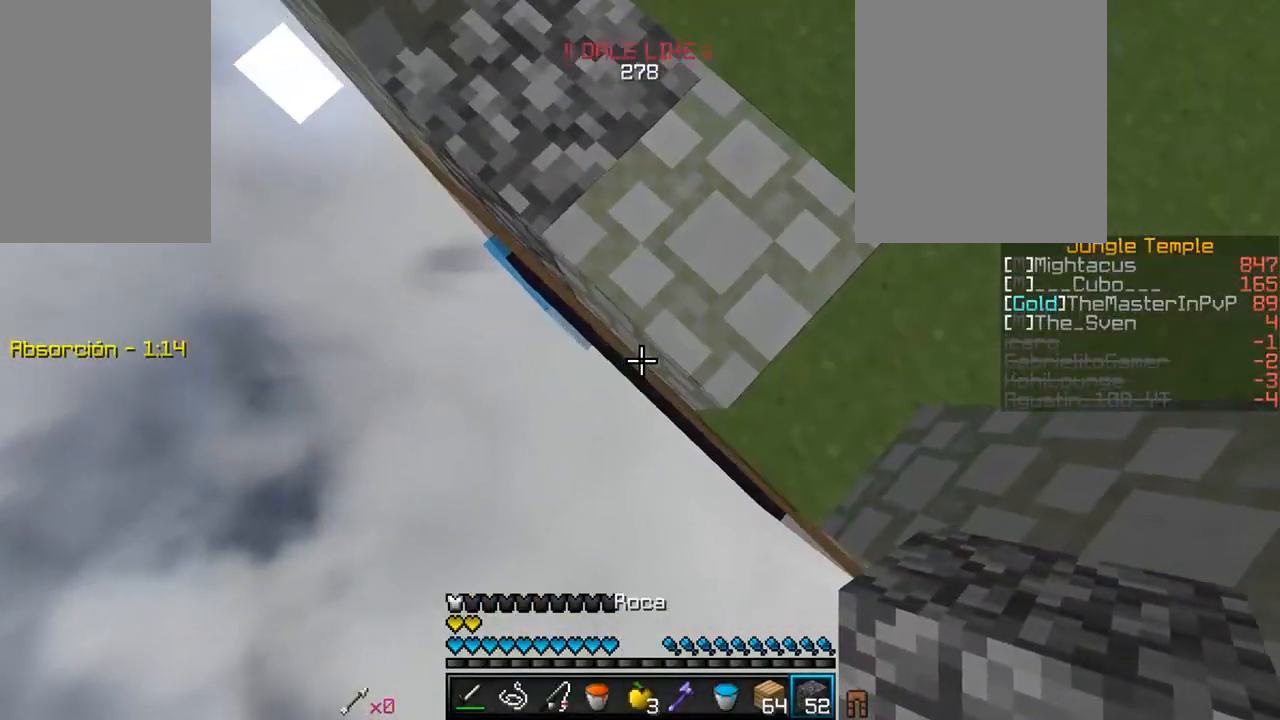
{"keys": ["a", "s"], "mouse": [], "events": [[50, "mouse_right", "down"], [450, "mouse_right", "up"]]}
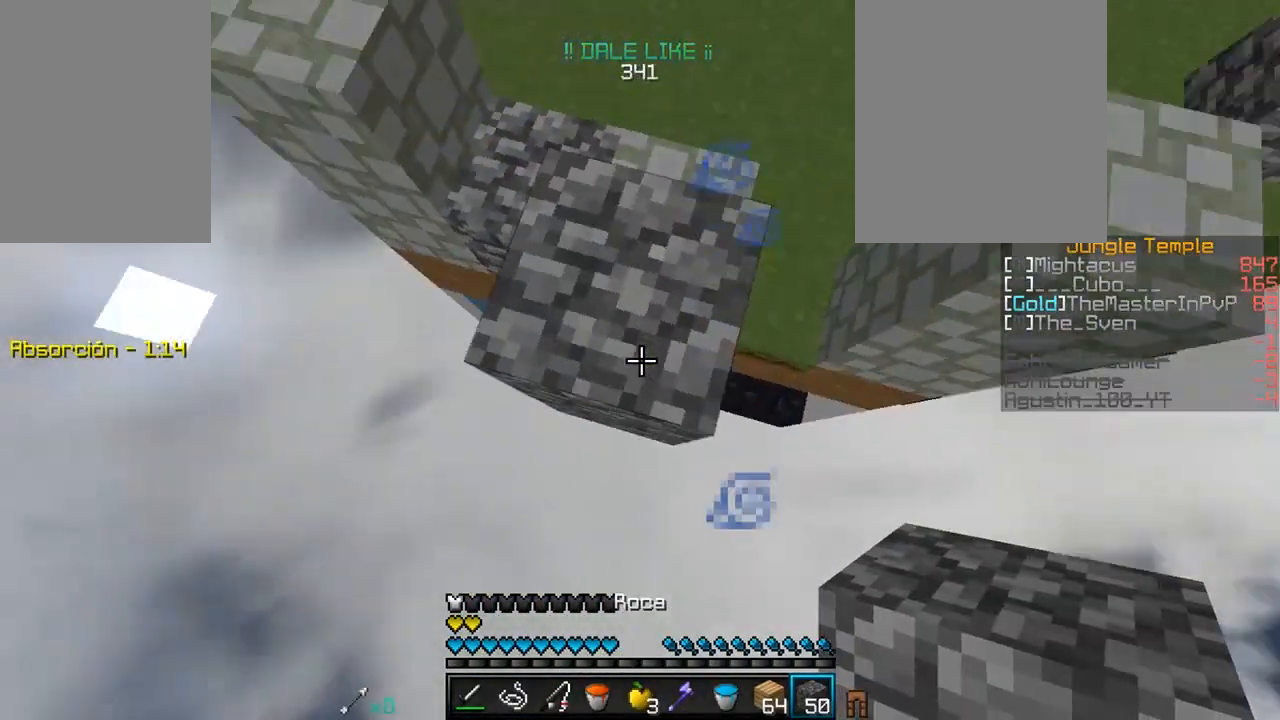
{"keys": ["s"], "mouse": [], "events": [[83, "a", "up"], [100, "s", "up"], [150, "a", "down"], [250, "s", "down"], [383, "a", "up"]]}
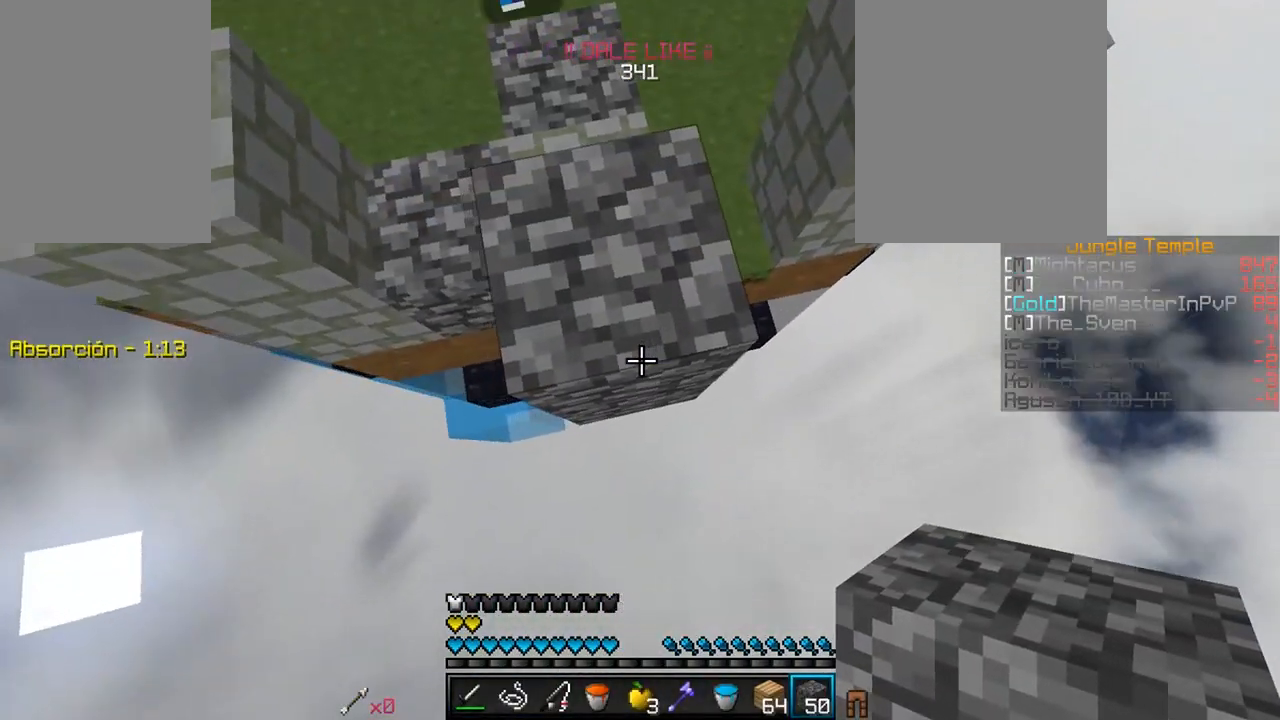
{"keys": ["a", "s"], "mouse": [], "events": [[100, "s", "up"], [200, "s", "down"], [350, "s", "up"], [400, "a", "down"], [500, "s", "down"]]}
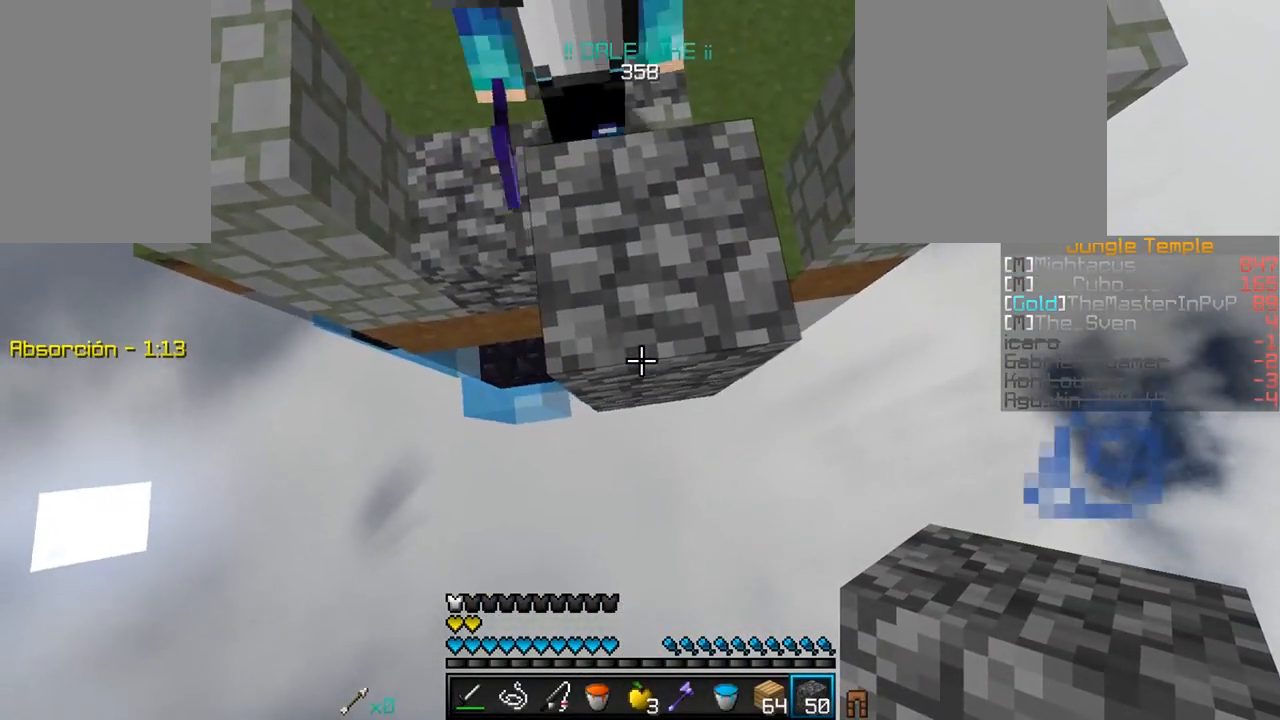
{"keys": ["d", "s"], "mouse": ["right"], "events": [[100, "a", "up"], [200, "s", "up"], [300, "d", "down"], [300, "s", "down"], [467, "mouse_right", "down"]]}
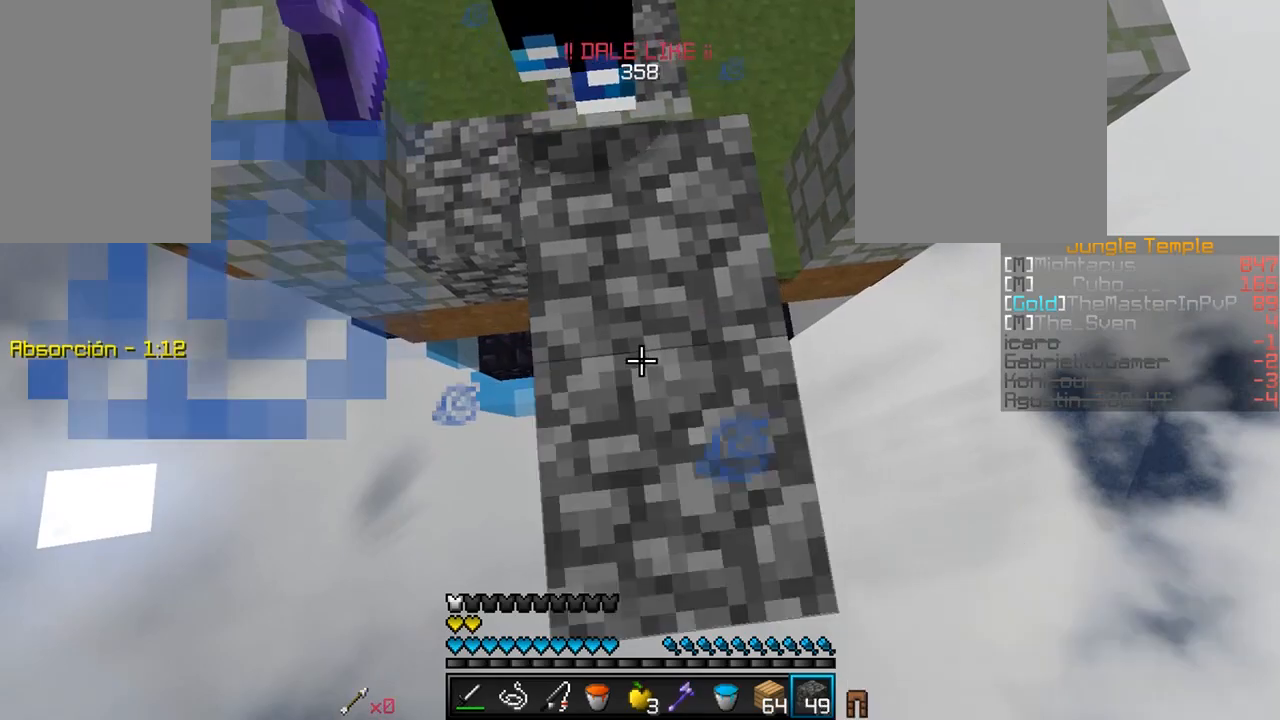
{"keys": ["d", "s"], "mouse": [], "events": [[17, "d", "up"], [50, "mouse_right", "up"], [83, "mouse_right", "down"], [200, "a", "down"], [333, "a", "up"], [350, "d", "down"], [400, "mouse_right", "up"], [433, "mouse_right", "down"], [500, "mouse_right", "up"]]}
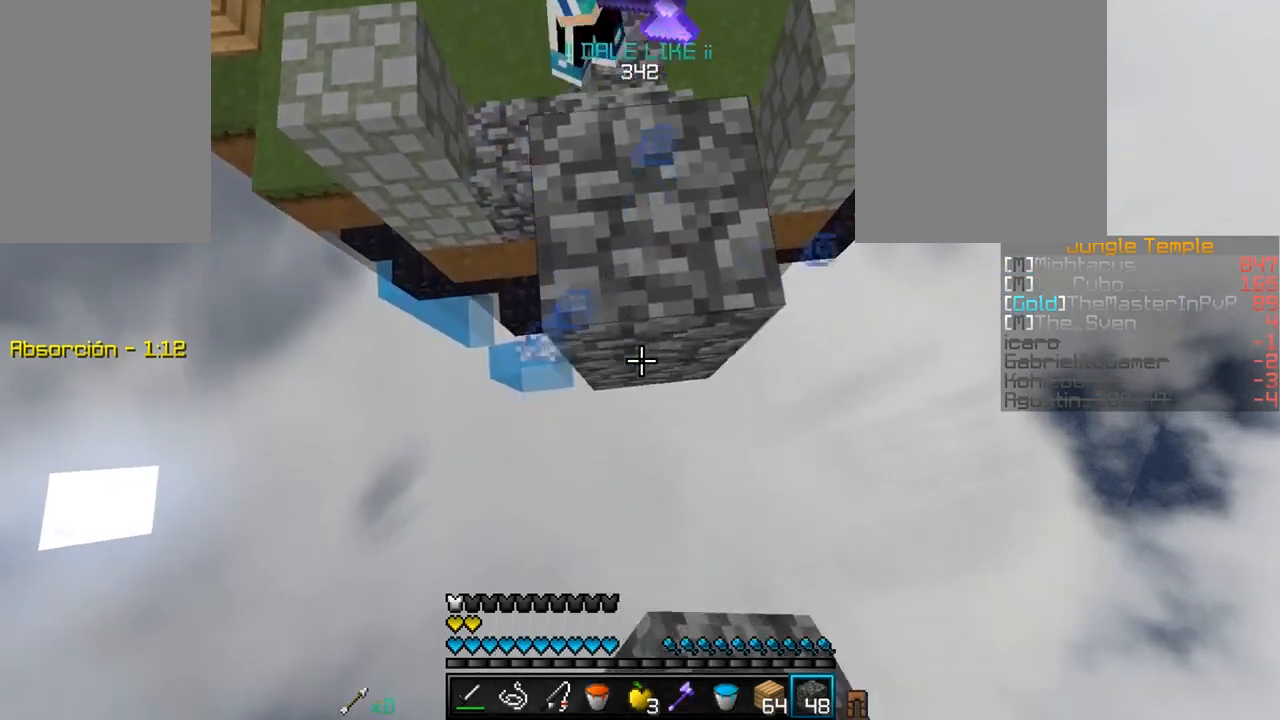
{"keys": ["a", "d", "s"], "mouse": ["right"], "events": [[33, "mouse_right", "down"], [50, "a", "down"], [100, "mouse_right", "up"], [133, "d", "up"], [133, "mouse_right", "down"], [250, "d", "down"], [283, "a", "up"], [283, "mouse_right", "up"], [317, "mouse_right", "down"], [350, "a", "down"], [383, "mouse_right", "up"], [417, "mouse_right", "down"]]}
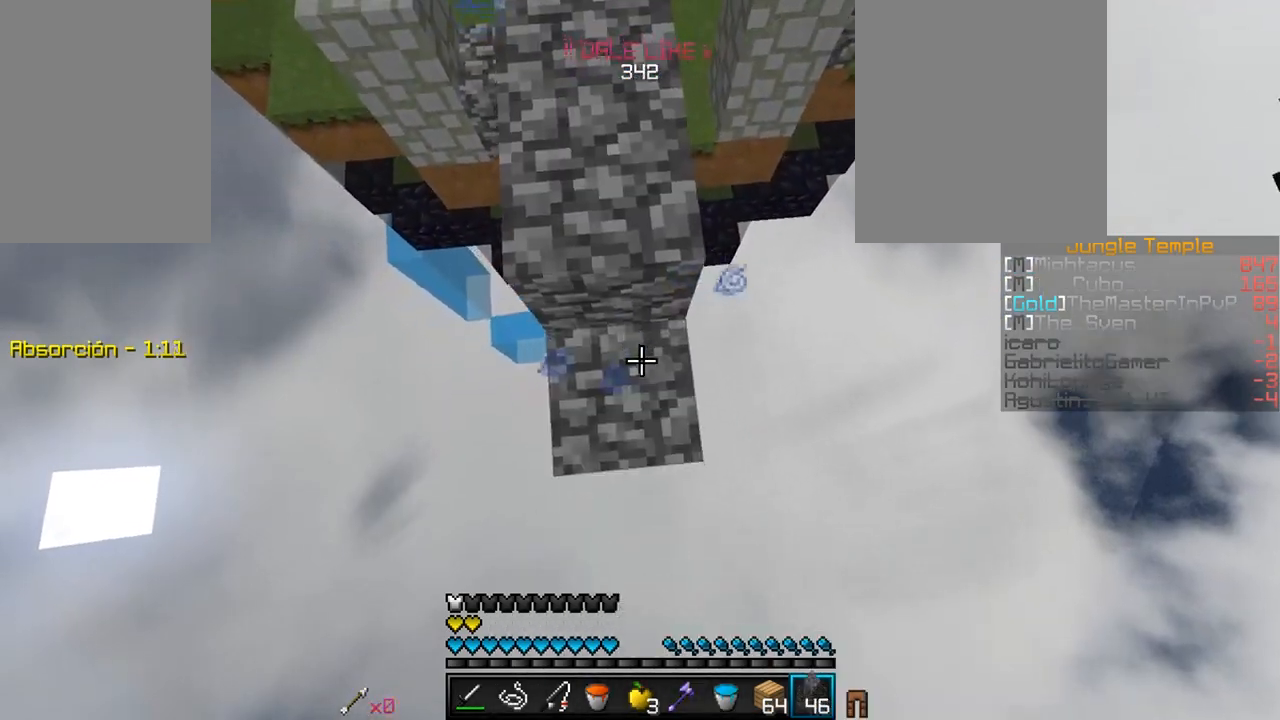
{"keys": ["d", "s"], "mouse": ["right"], "events": [[117, "d", "up"], [283, "mouse_right", "up"], [300, "d", "down"], [300, "mouse_right", "down"], [367, "mouse_right", "up"], [400, "mouse_right", "down"], [433, "a", "up"], [467, "mouse_right", "up"], [500, "mouse_right", "down"]]}
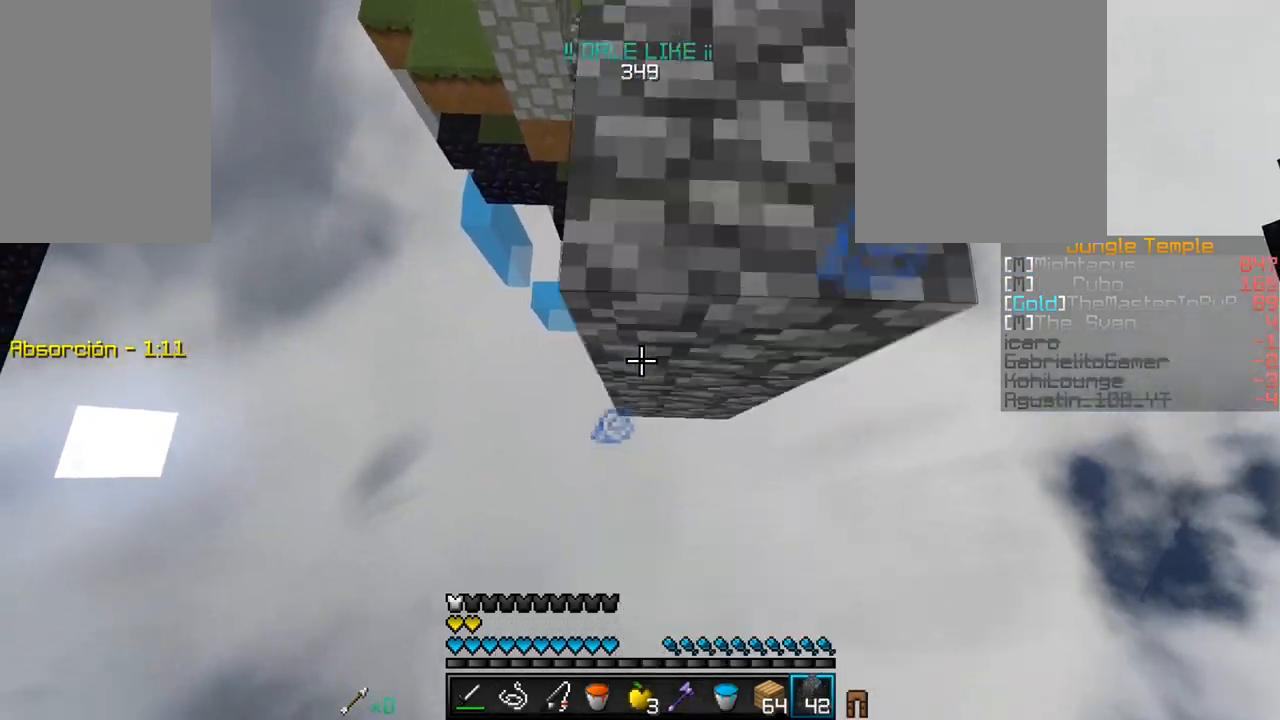
{"keys": ["a", "d", "s"], "mouse": ["right"], "events": [[150, "mouse_right", "up"], [183, "mouse_right", "down"], [250, "a", "down"], [433, "mouse_right", "up"], [467, "mouse_right", "down"]]}
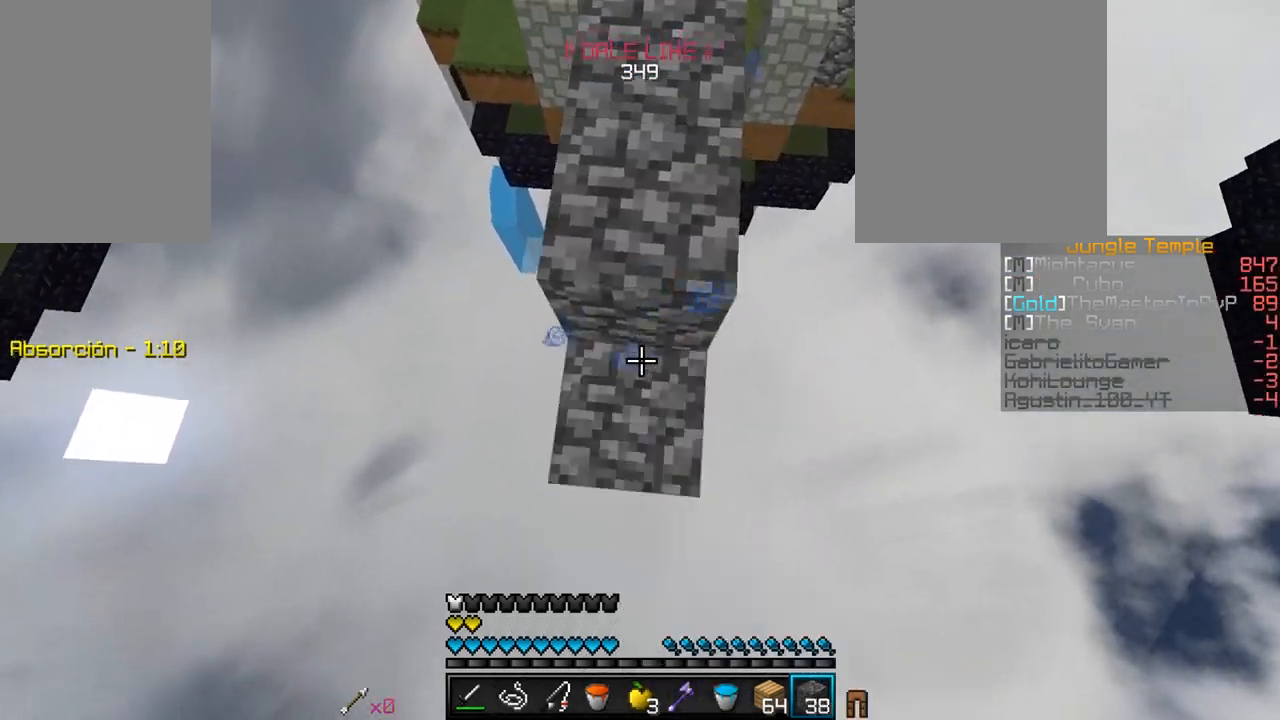
{"keys": ["d", "s"], "mouse": ["right"], "events": [[33, "d", "up"], [33, "mouse_right", "up"], [67, "mouse_right", "down"], [250, "d", "down"], [417, "mouse_right", "up"], [450, "mouse_right", "down"], [467, "a", "up"]]}
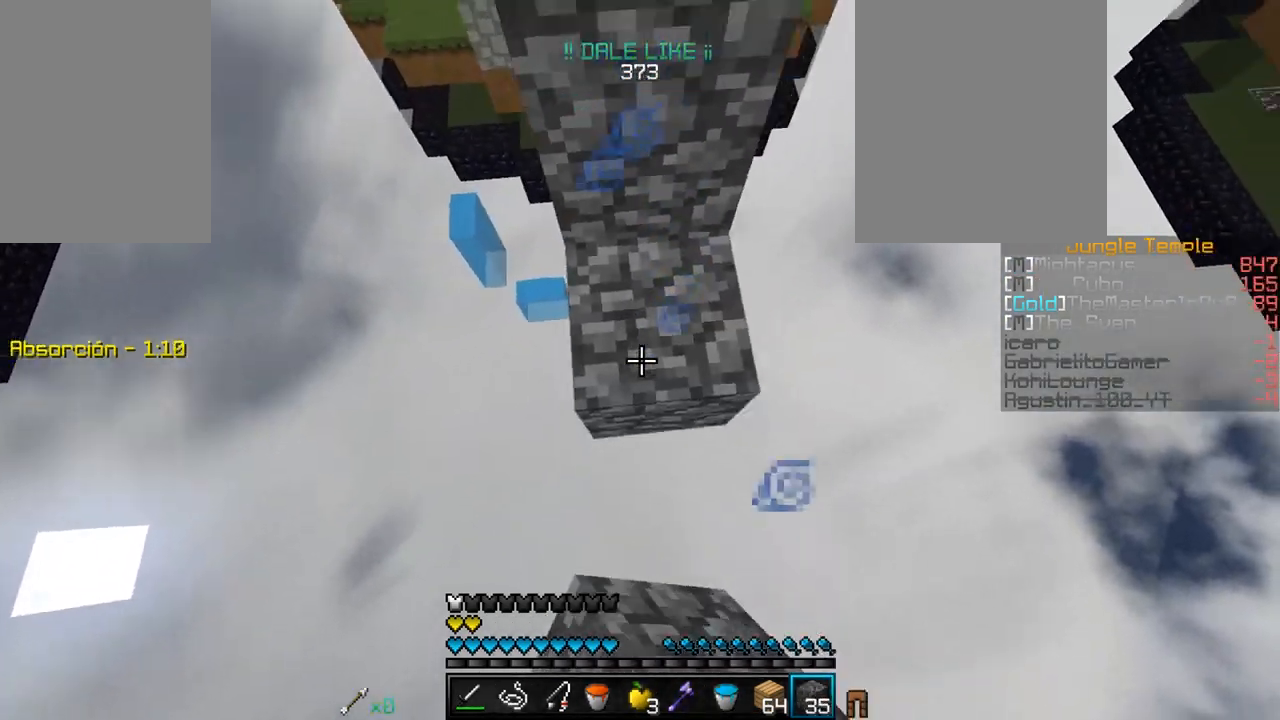
{"keys": ["a", "d", "s"], "mouse": [], "events": [[17, "mouse_right", "up"], [50, "mouse_right", "down"], [117, "mouse_right", "up"], [150, "mouse_right", "down"], [200, "a", "down"], [200, "mouse_right", "up"], [233, "mouse_right", "down"], [400, "mouse_right", "up"], [433, "mouse_right", "down"], [483, "mouse_right", "up"]]}
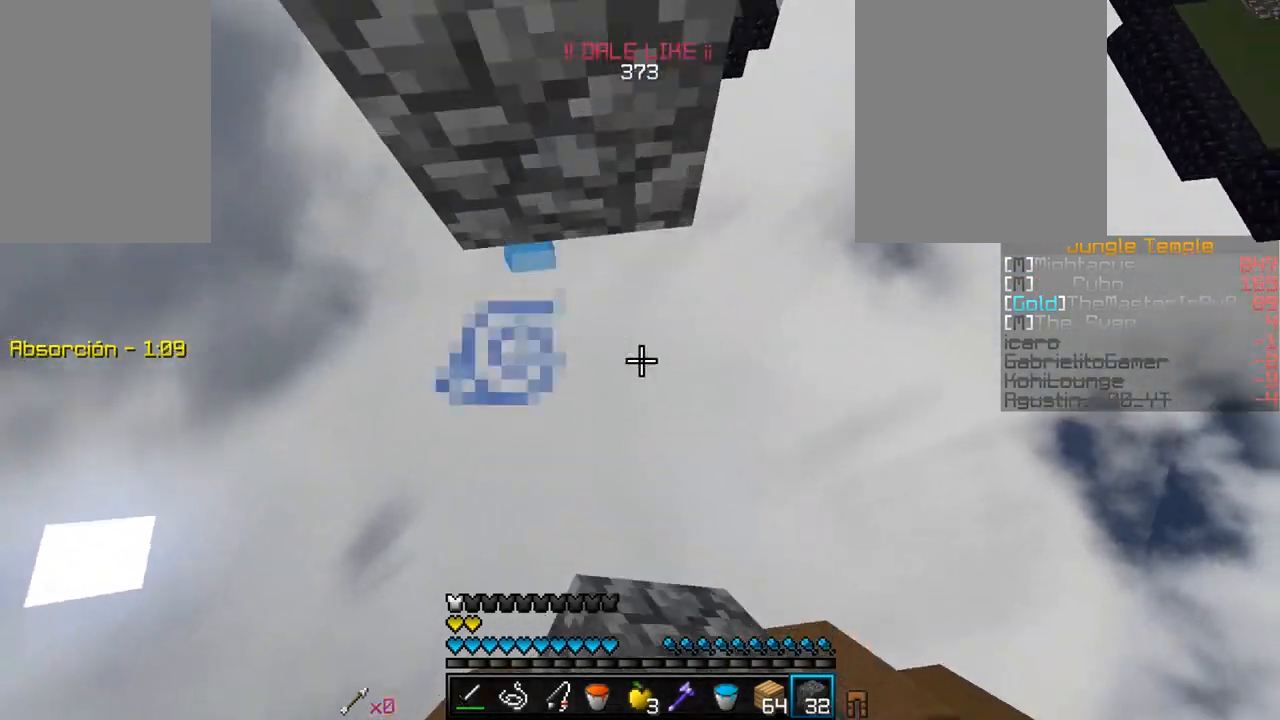
{"keys": ["d"], "mouse": ["right"], "events": [[17, "mouse_right", "down"], [200, "mouse_right", "up"], [233, "mouse_right", "down"], [283, "mouse_right", "up"], [317, "a", "up"], [333, "mouse_right", "down"], [400, "s", "up"]]}
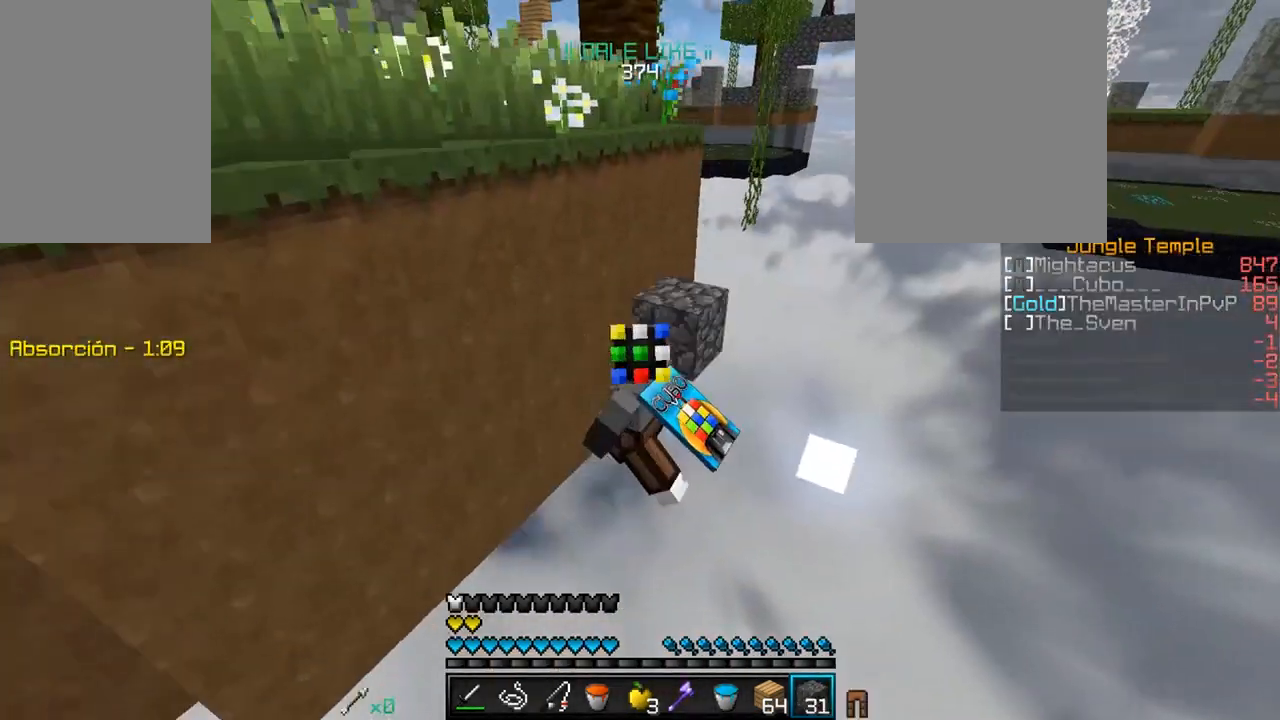
{"keys": [], "mouse": [], "events": [[50, "d", "up"], [100, "mouse_right", "up"]]}
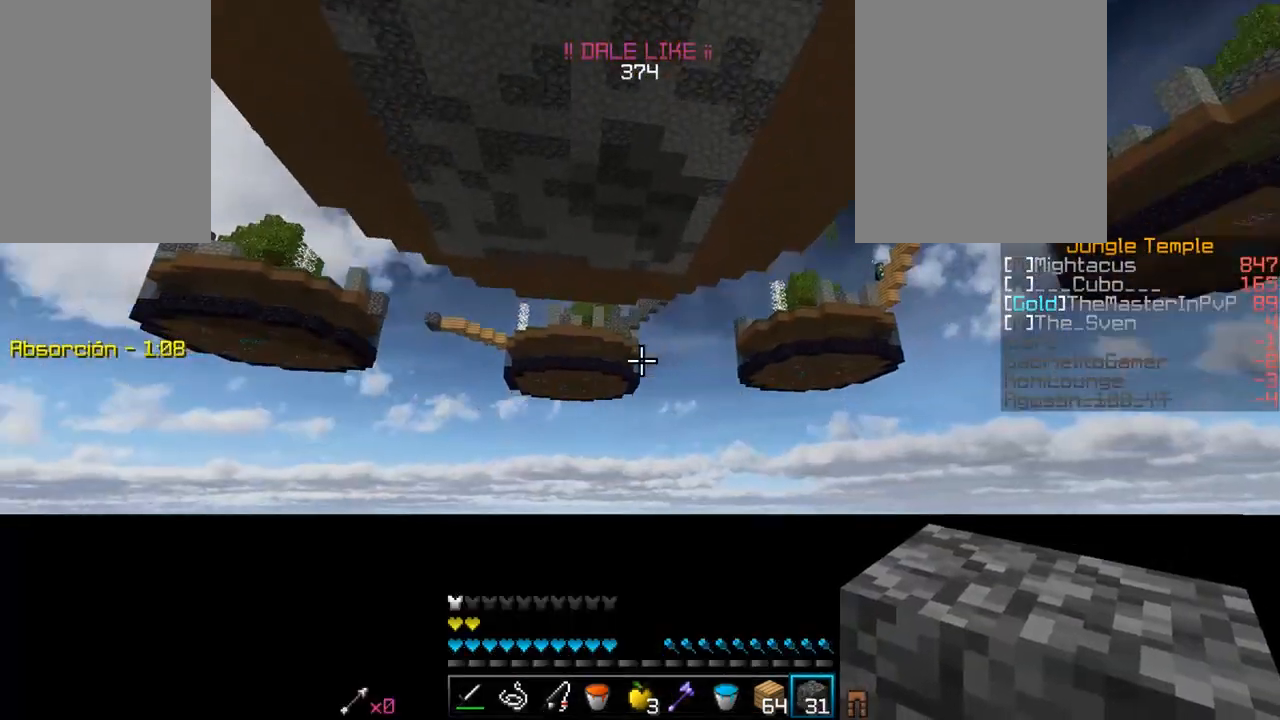
{"keys": [], "mouse": [], "events": []}